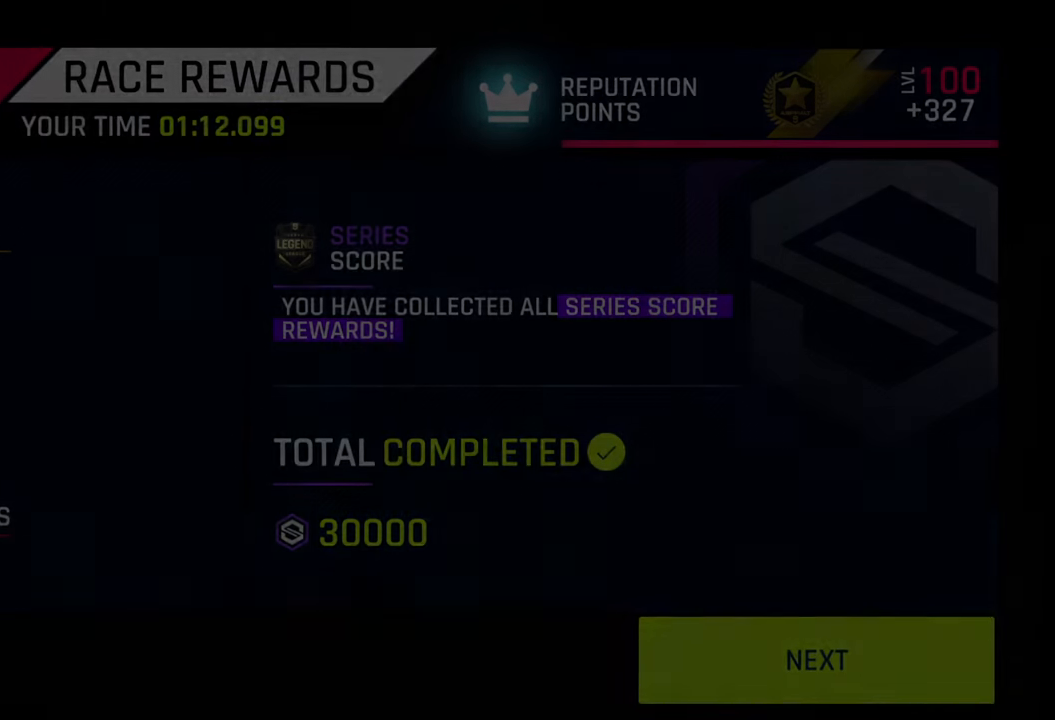
Gameplay with a controller (PlayStation layout); each line is a JSON object with the inputs held at the frame after it. "events" lists button and stick changes between this image and that frame as [ms after this image, input, new state], when the widget could be followed in between.
{"buttons": [], "left_stick": "center", "right_stick": "center", "events": []}
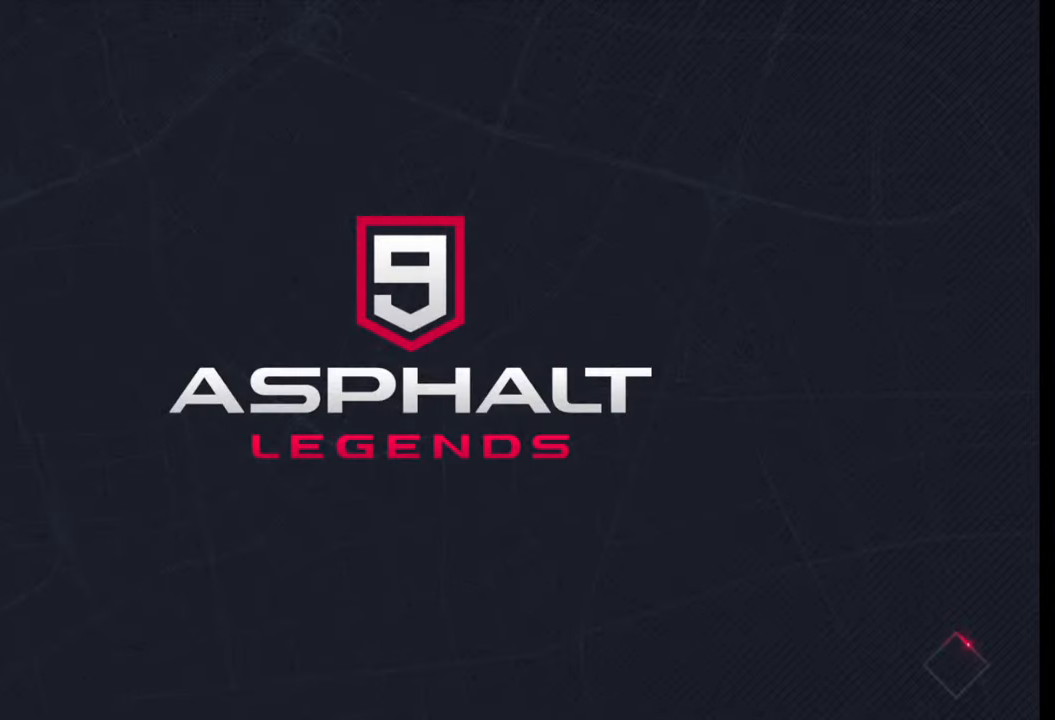
{"buttons": [], "left_stick": "center", "right_stick": "center", "events": []}
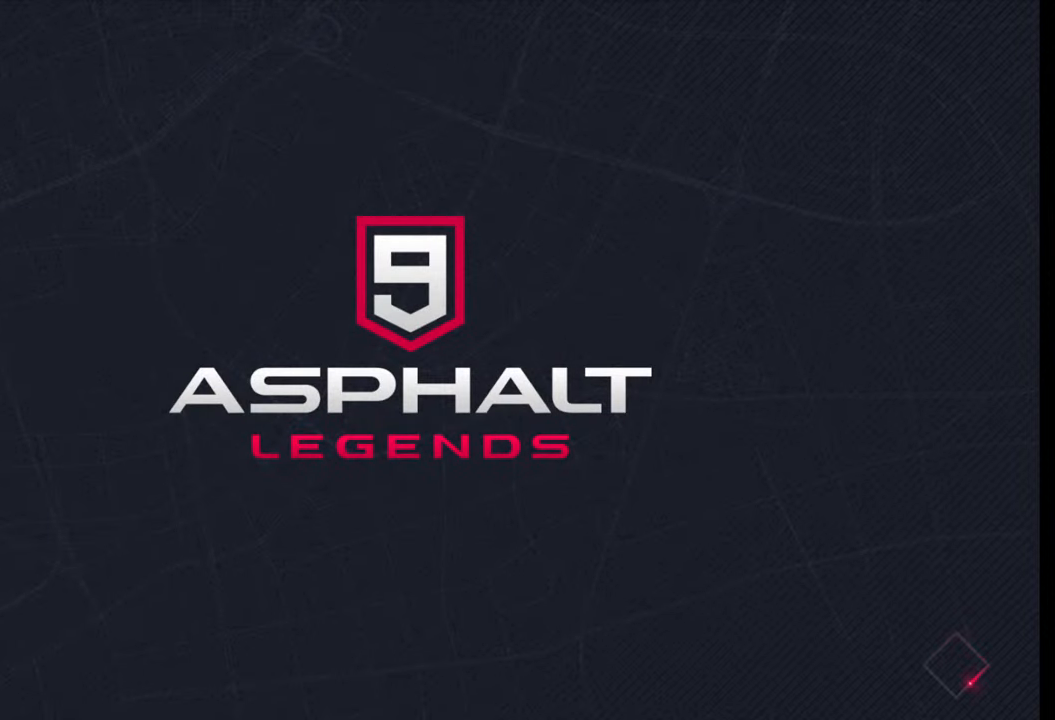
{"buttons": [], "left_stick": "center", "right_stick": "center", "events": []}
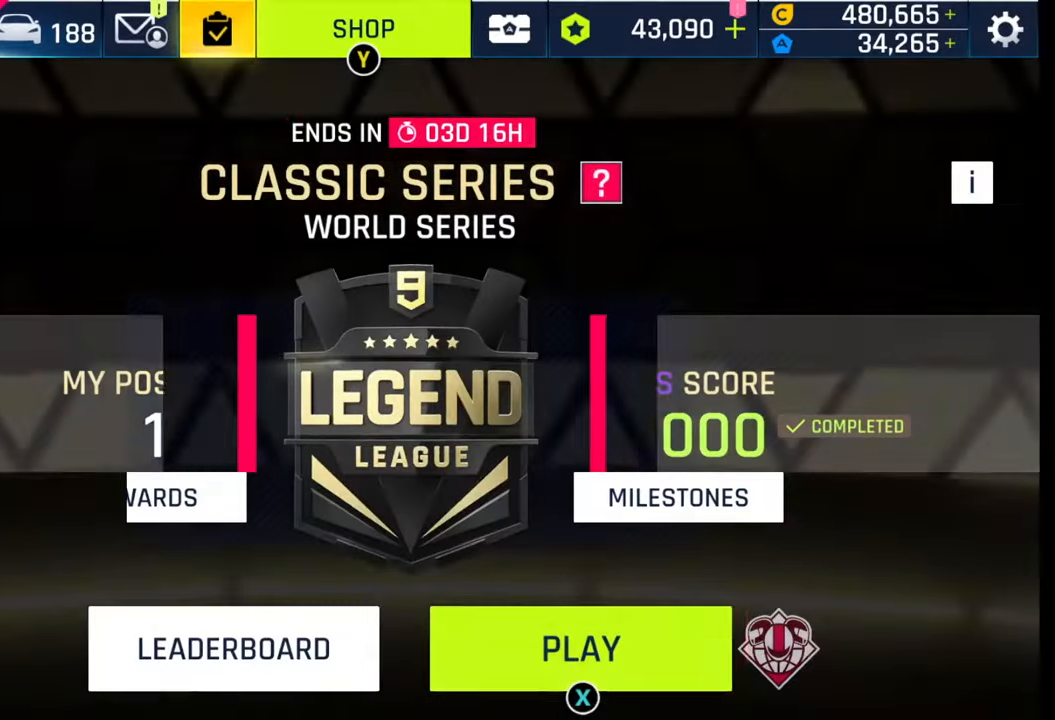
{"buttons": [], "left_stick": "center", "right_stick": "center", "events": []}
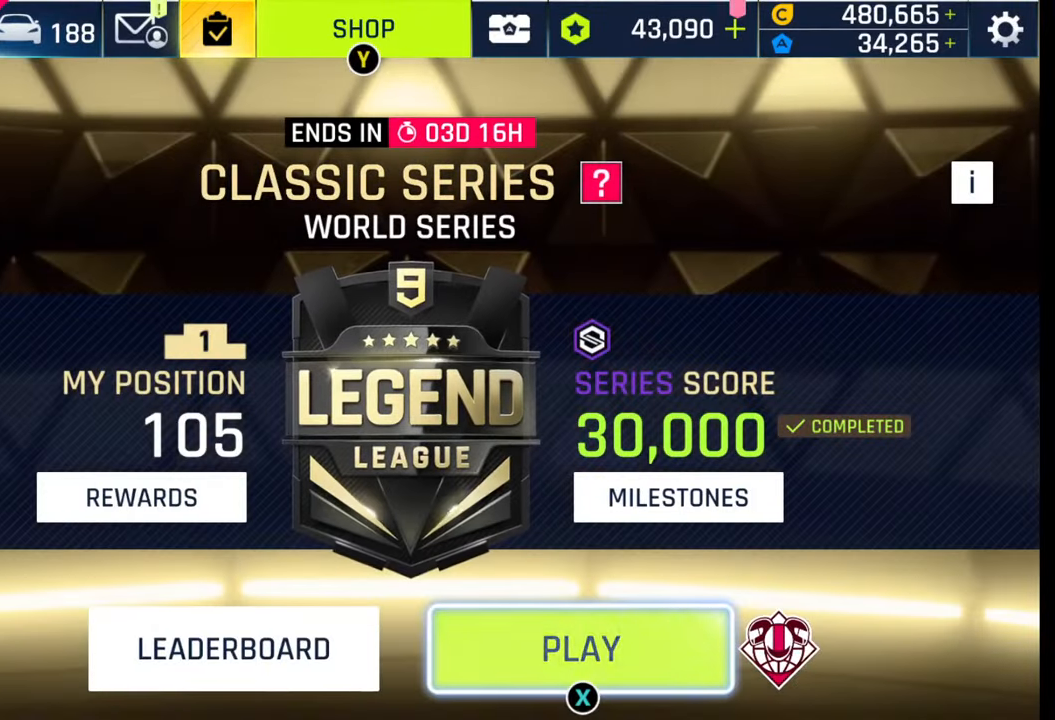
{"buttons": [], "left_stick": "center", "right_stick": "center", "events": [[433, "SQUARE", "down"], [500, "SQUARE", "up"]]}
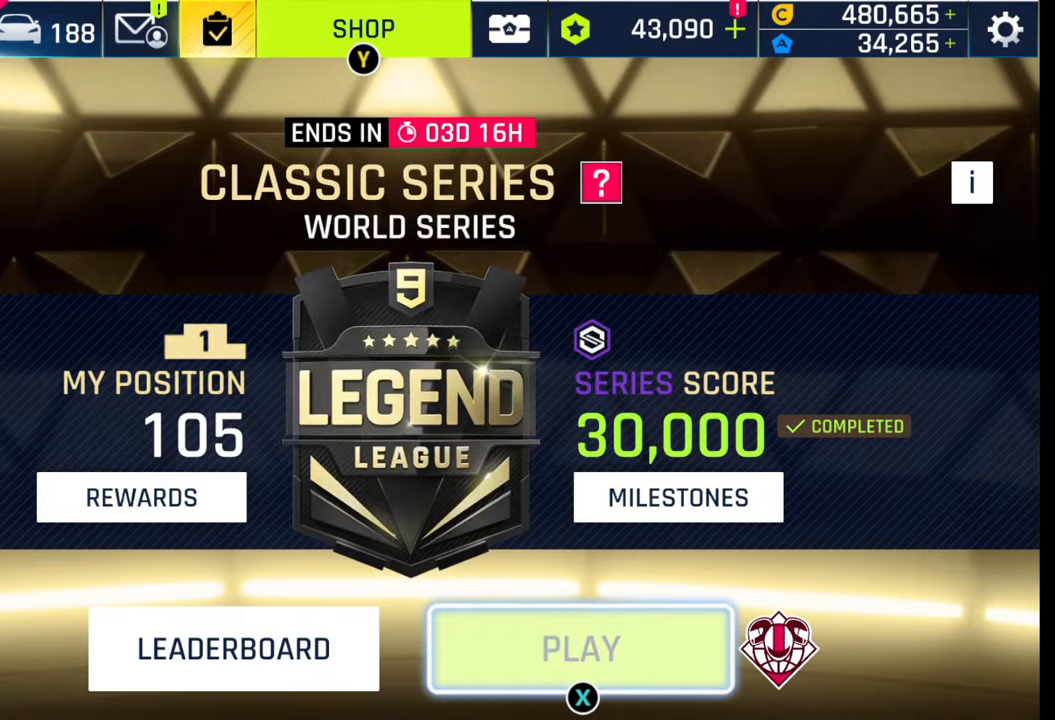
{"buttons": [], "left_stick": "center", "right_stick": "center", "events": [[67, "SQUARE", "down"], [133, "SQUARE", "up"], [200, "SQUARE", "down"], [267, "SQUARE", "up"]]}
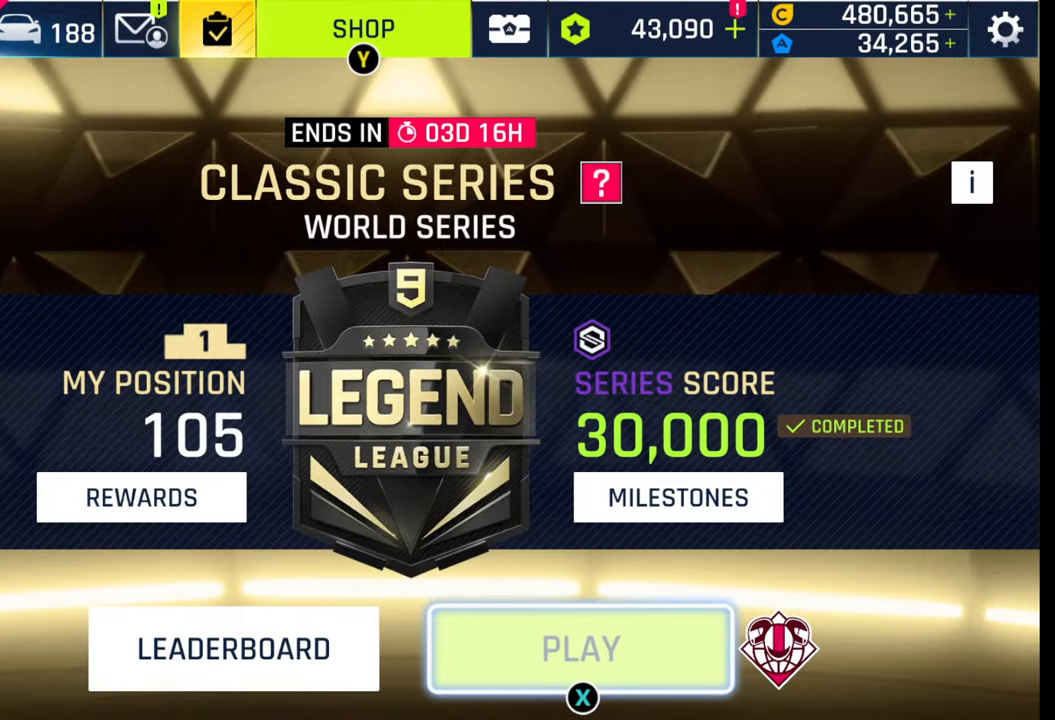
{"buttons": [], "left_stick": "center", "right_stick": "center", "events": []}
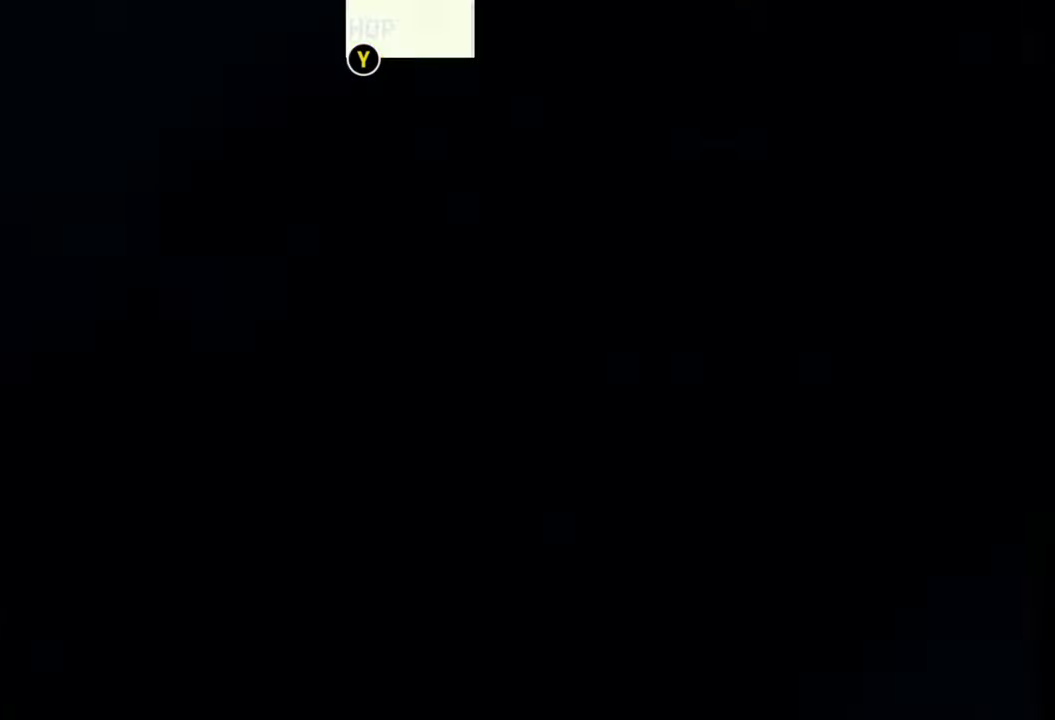
{"buttons": [], "left_stick": "center", "right_stick": "center", "events": []}
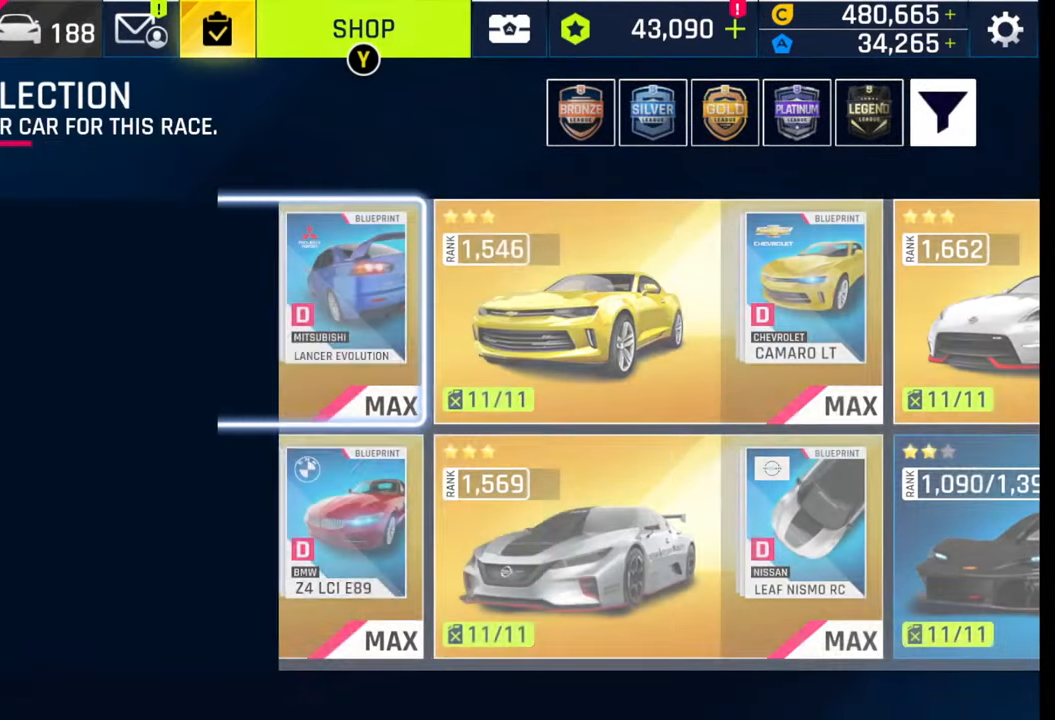
{"buttons": [], "left_stick": "center", "right_stick": "center", "events": []}
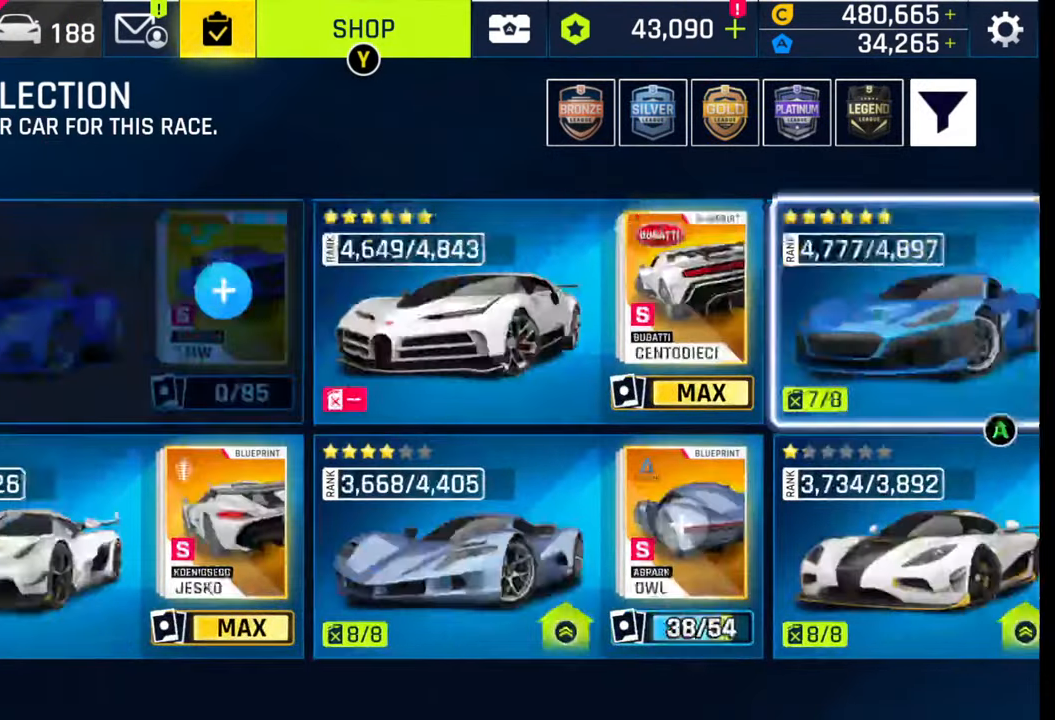
{"buttons": [], "left_stick": "center", "right_stick": "center", "events": []}
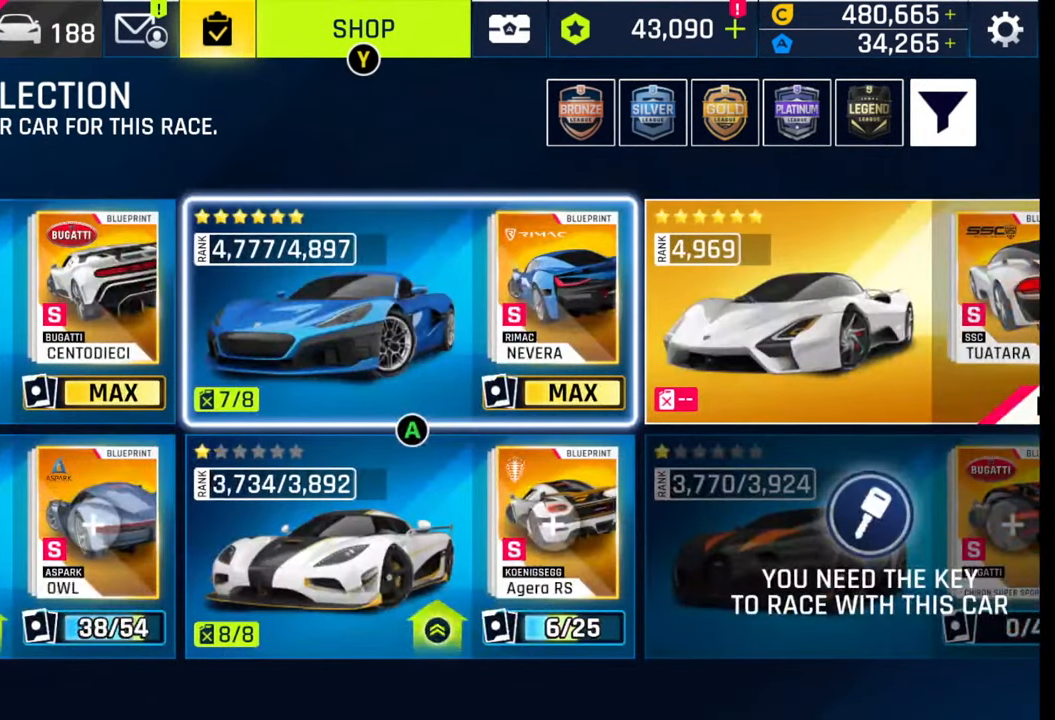
{"buttons": [], "left_stick": "center", "right_stick": "center", "events": [[33, "SQUARE", "down"], [167, "SQUARE", "up"]]}
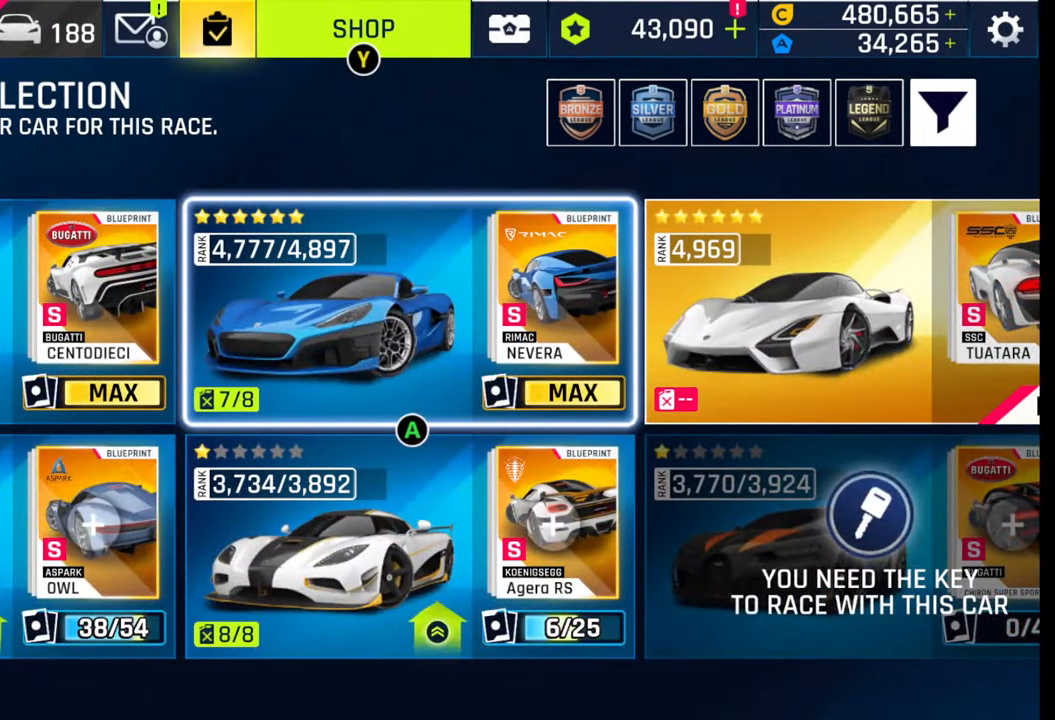
{"buttons": [], "left_stick": "center", "right_stick": "center", "events": []}
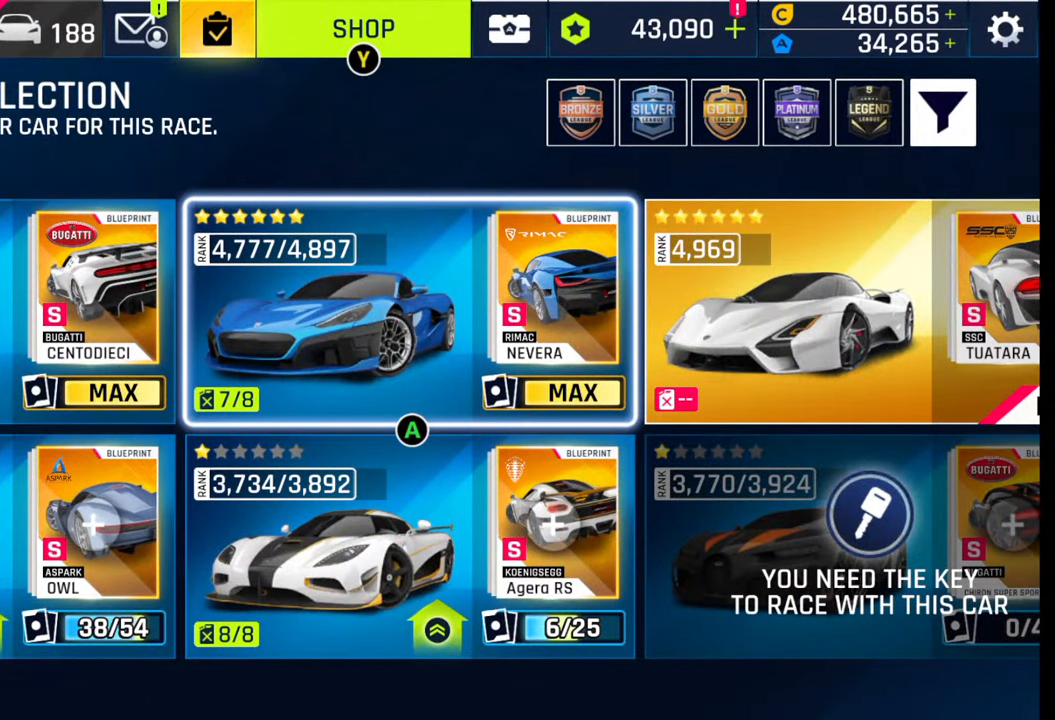
{"buttons": [], "left_stick": "center", "right_stick": "center", "events": []}
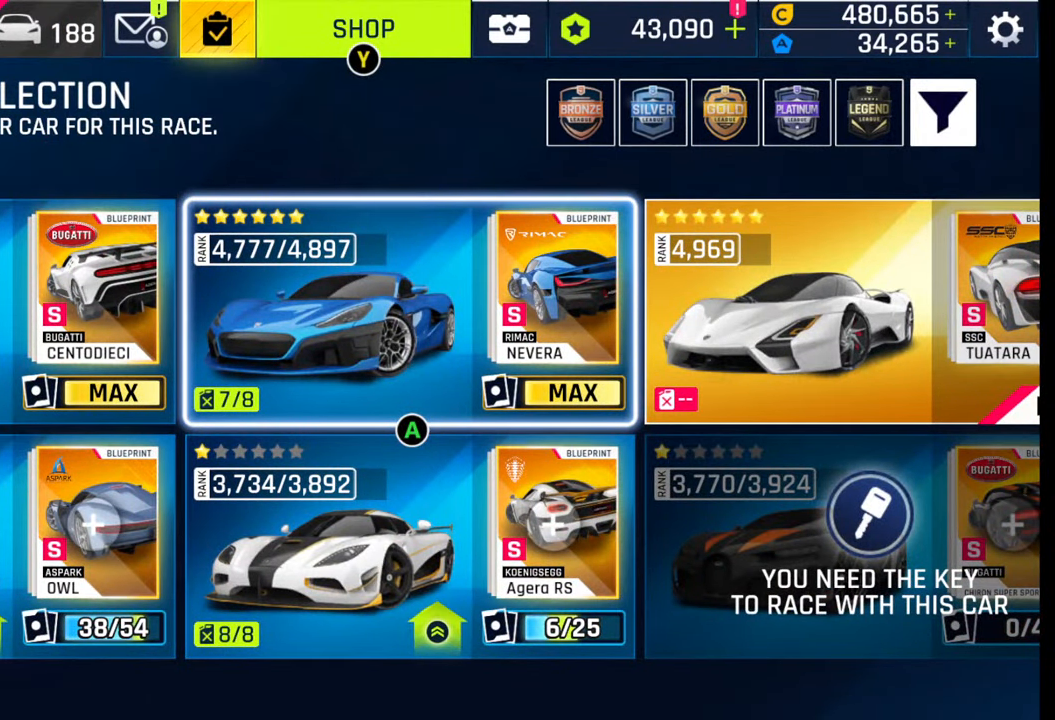
{"buttons": [], "left_stick": "center", "right_stick": "center", "events": []}
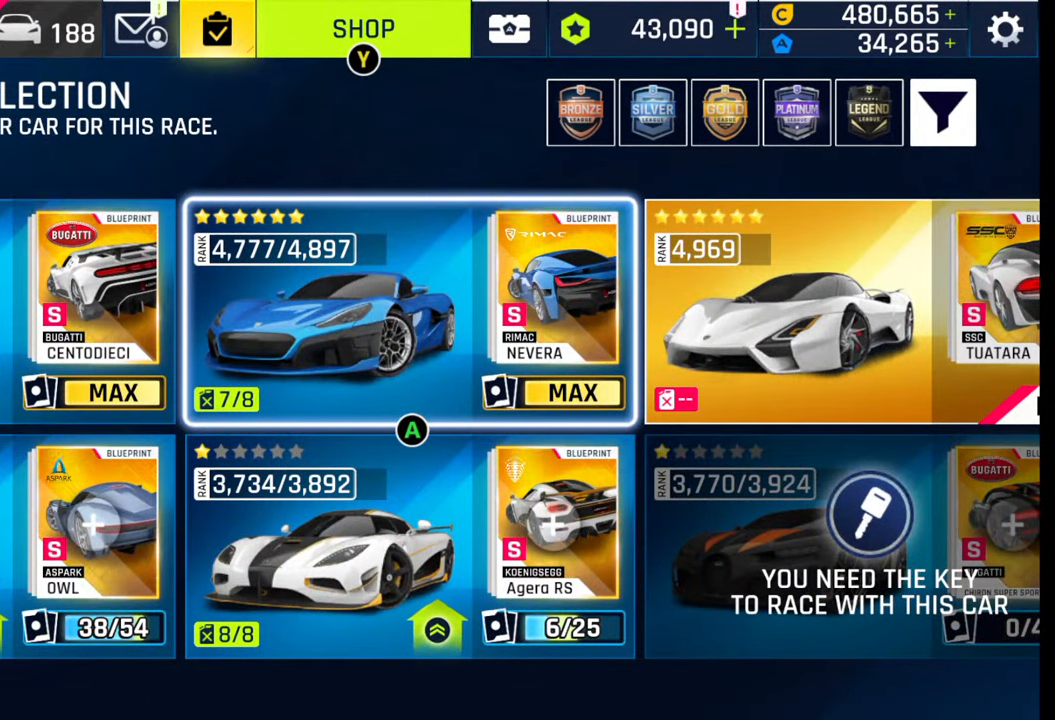
{"buttons": [], "left_stick": "center", "right_stick": "center", "events": []}
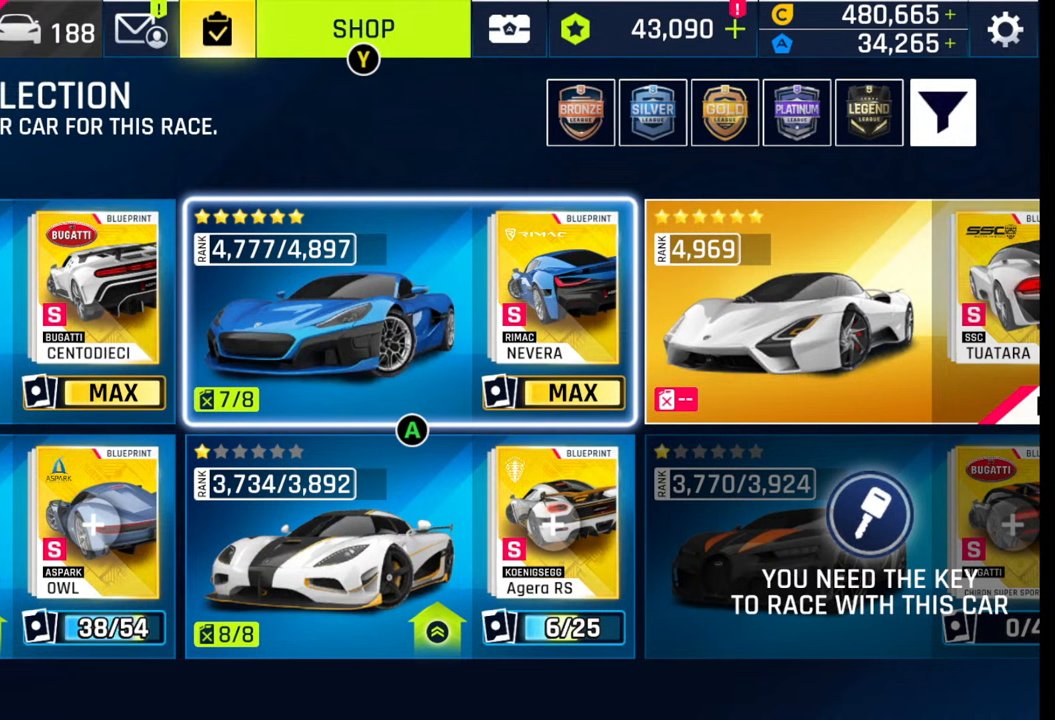
{"buttons": [], "left_stick": "center", "right_stick": "center", "events": []}
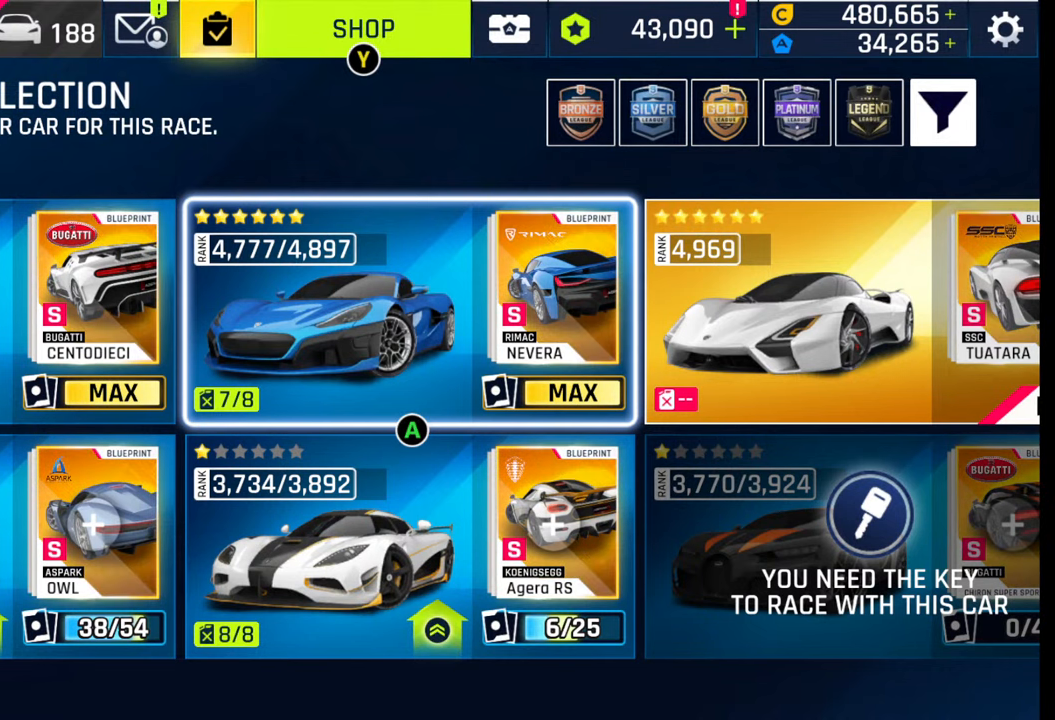
{"buttons": [], "left_stick": "center", "right_stick": "center", "events": []}
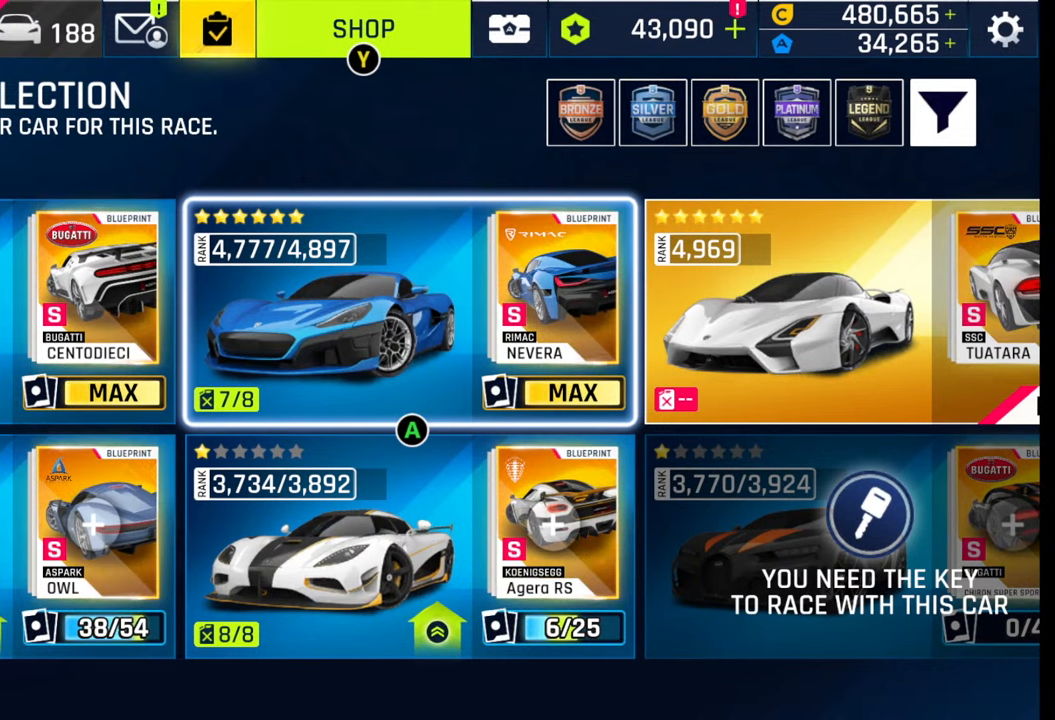
{"buttons": [], "left_stick": "center", "right_stick": "center", "events": []}
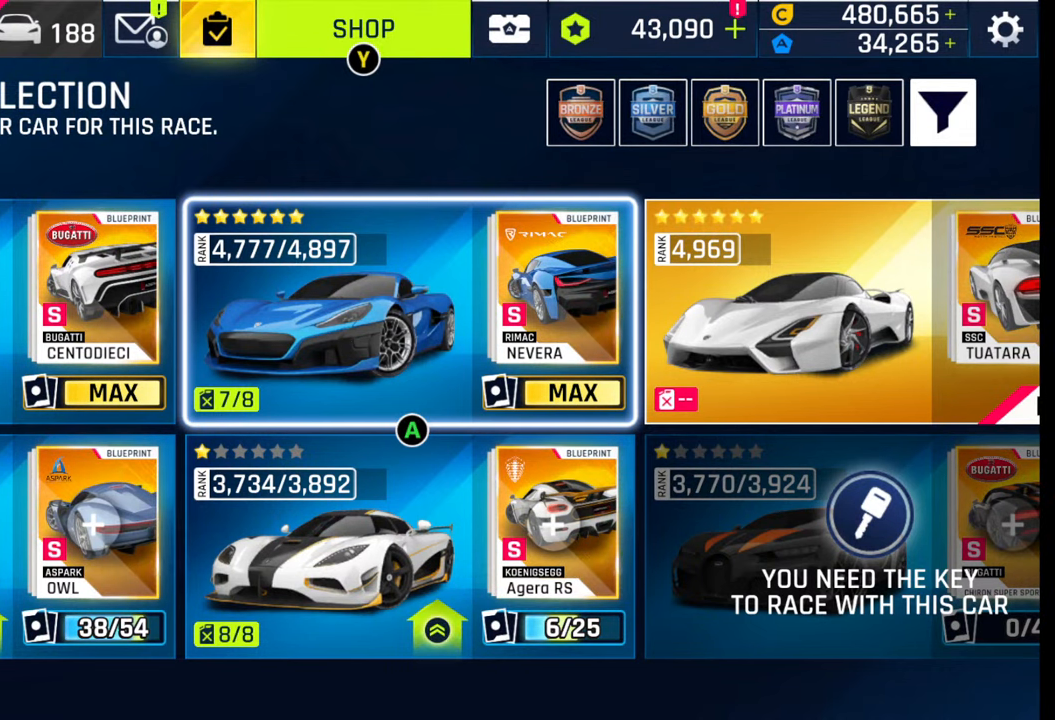
{"buttons": [], "left_stick": "center", "right_stick": "center", "events": []}
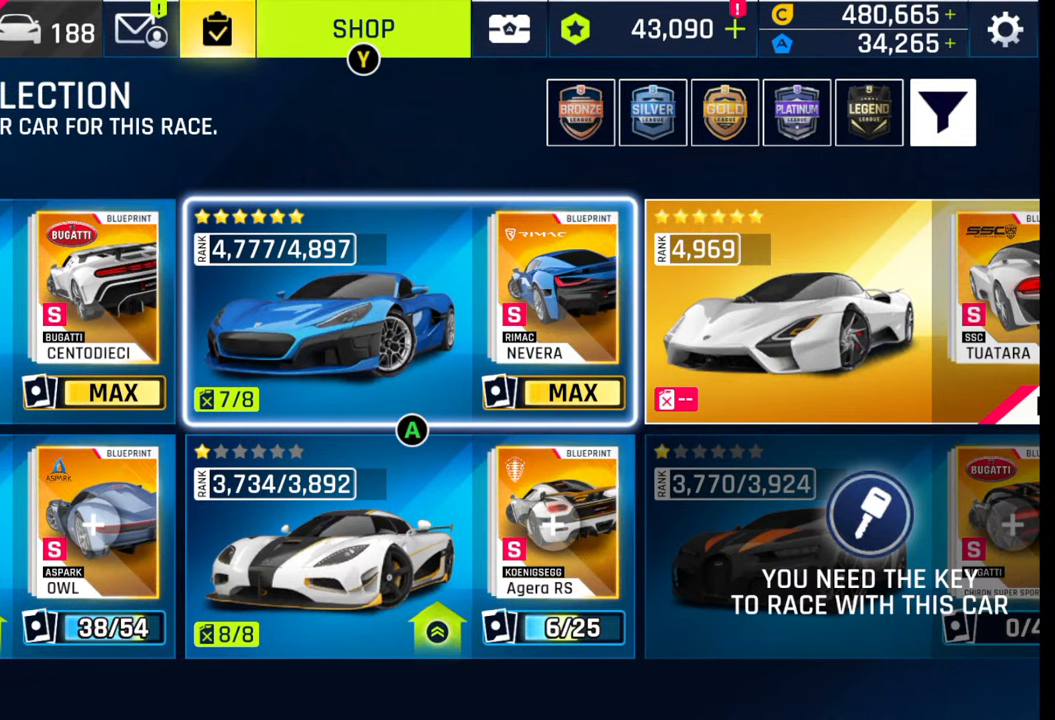
{"buttons": ["CIRCLE"], "left_stick": "center", "right_stick": "center", "events": [[500, "CIRCLE", "down"]]}
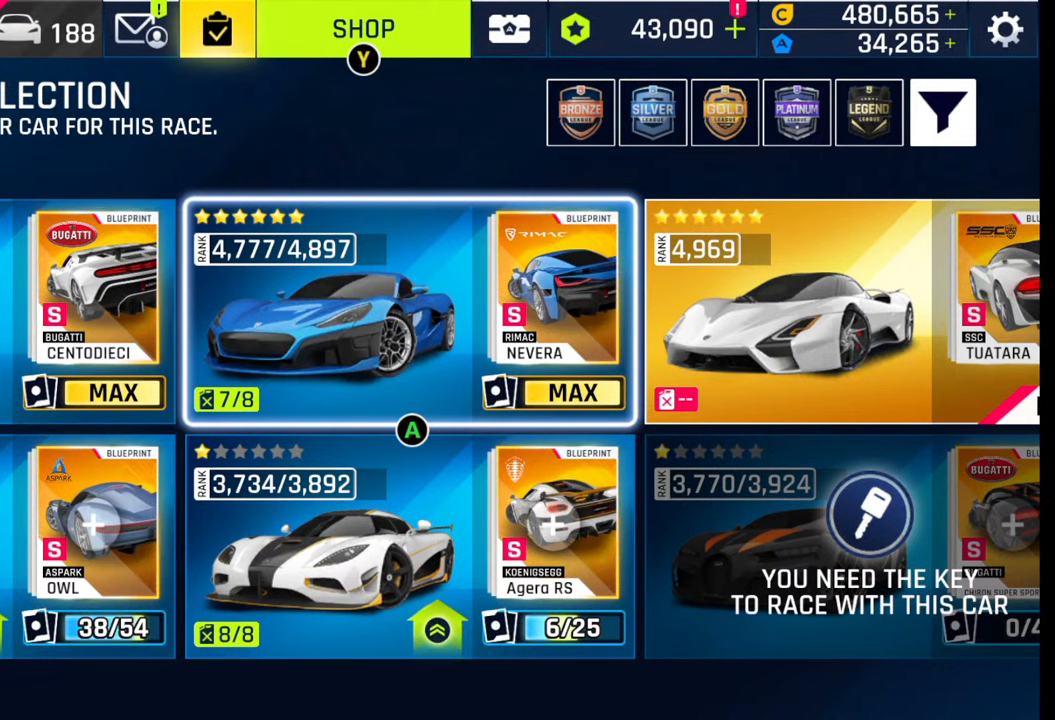
{"buttons": ["CROSS"], "left_stick": "center", "right_stick": "center", "events": [[17, "CIRCLE", "up"], [433, "CROSS", "down"]]}
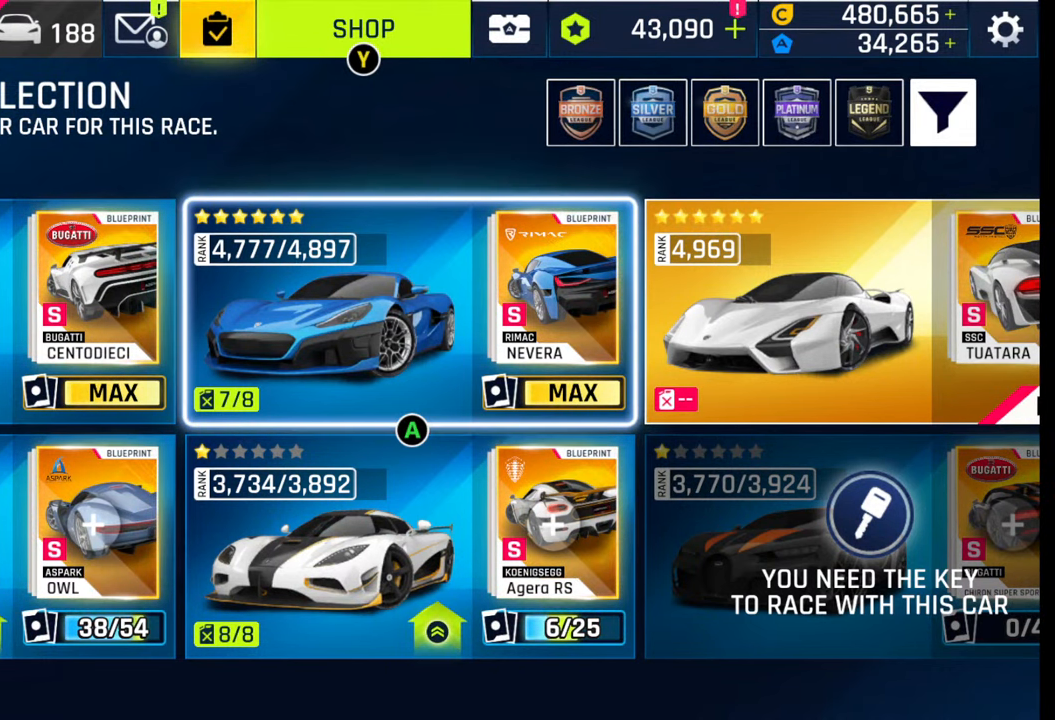
{"buttons": [], "left_stick": "center", "right_stick": "center", "events": [[17, "CROSS", "up"], [100, "CROSS", "down"], [183, "CROSS", "up"]]}
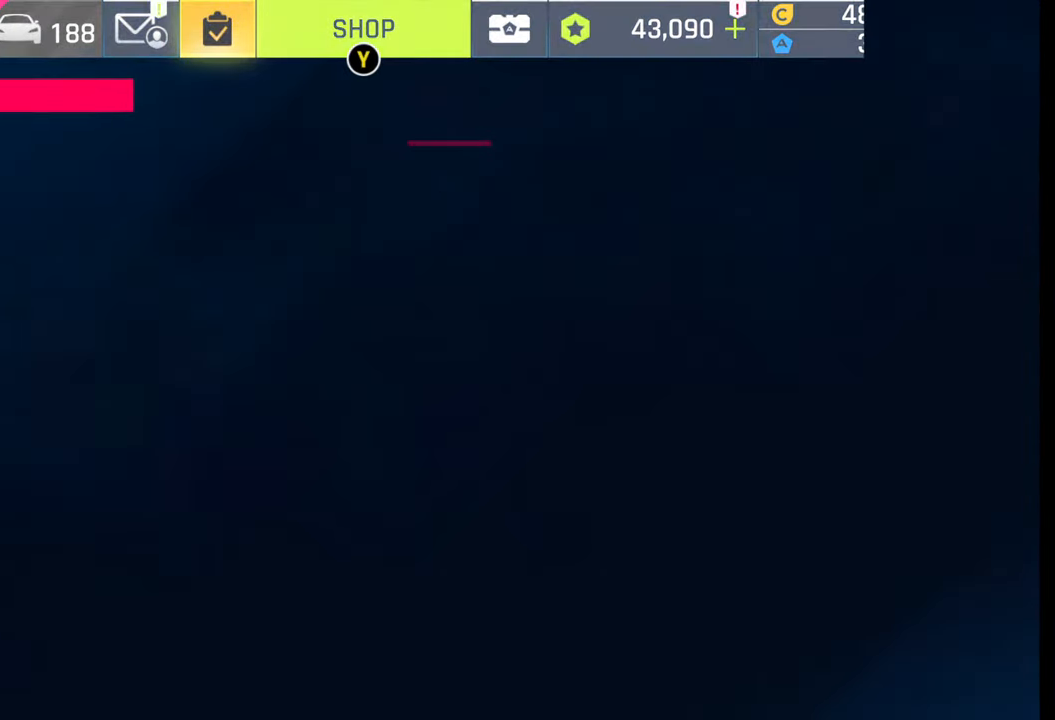
{"buttons": [], "left_stick": "center", "right_stick": "center", "events": []}
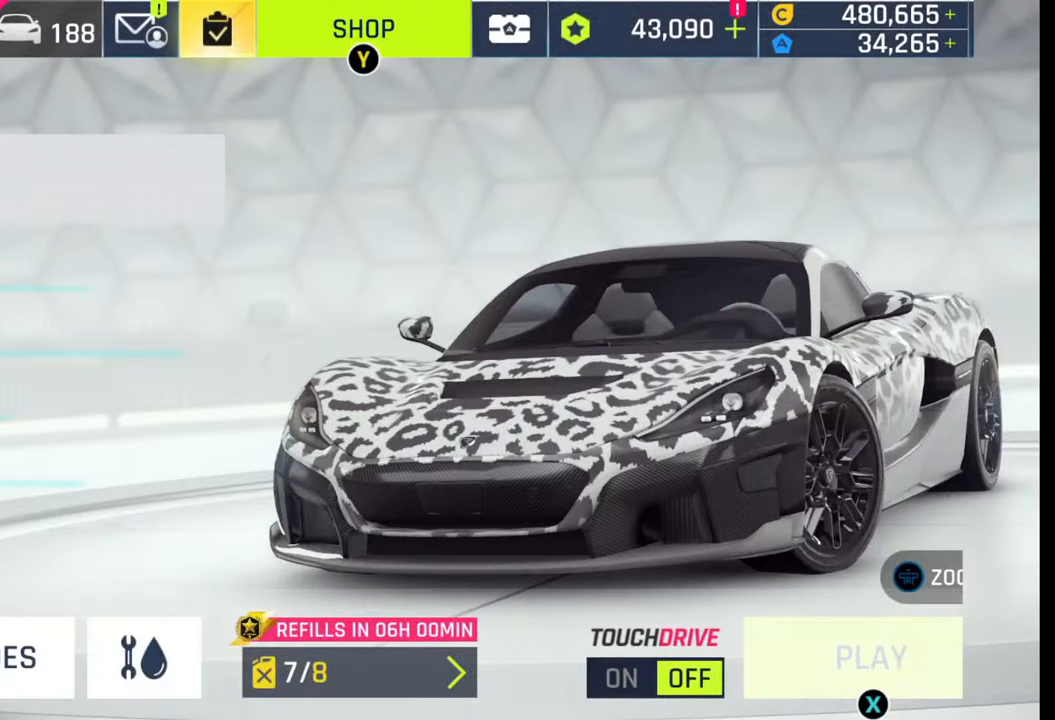
{"buttons": [], "left_stick": "center", "right_stick": "center", "events": []}
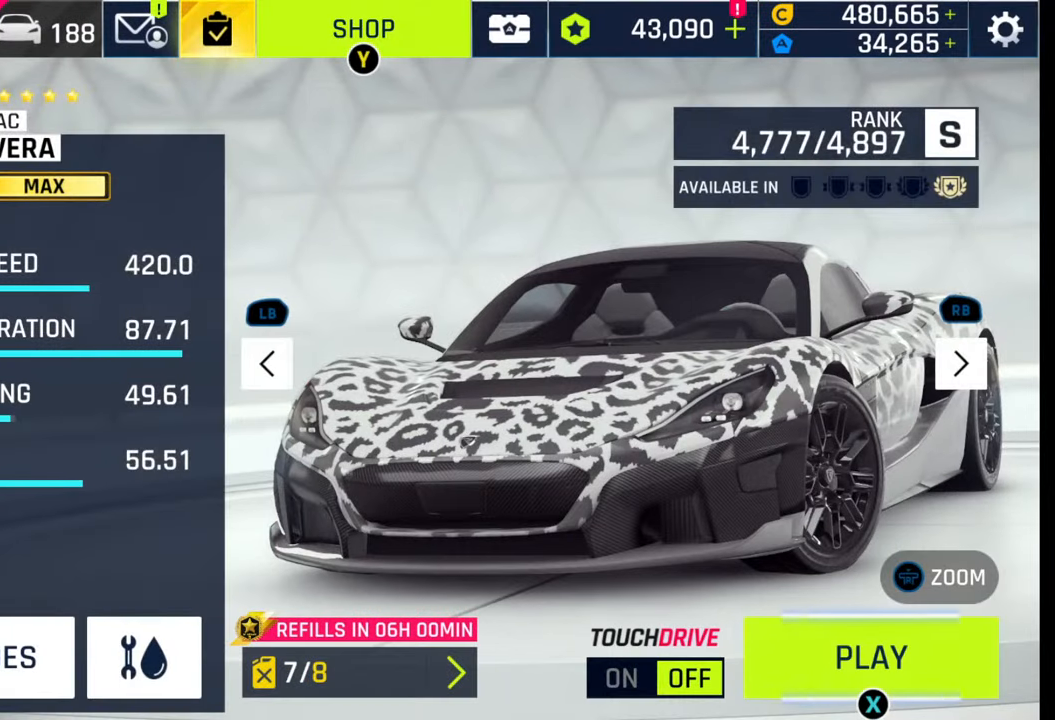
{"buttons": [], "left_stick": "center", "right_stick": "center", "events": []}
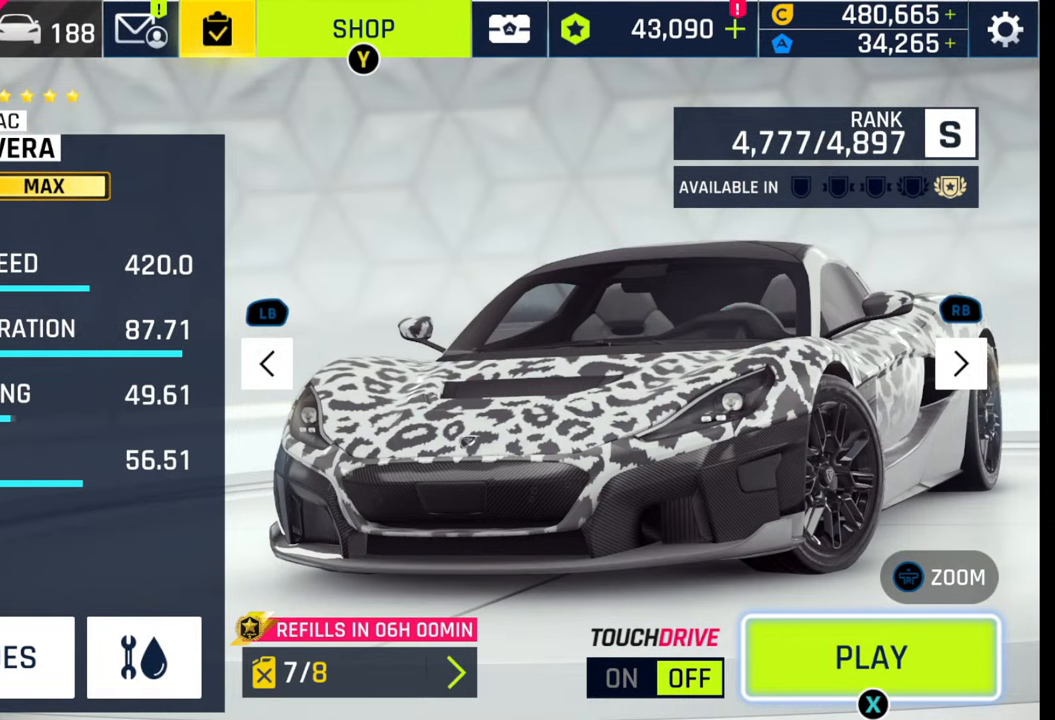
{"buttons": [], "left_stick": "center", "right_stick": "center", "events": [[400, "SQUARE", "down"], [483, "SQUARE", "up"]]}
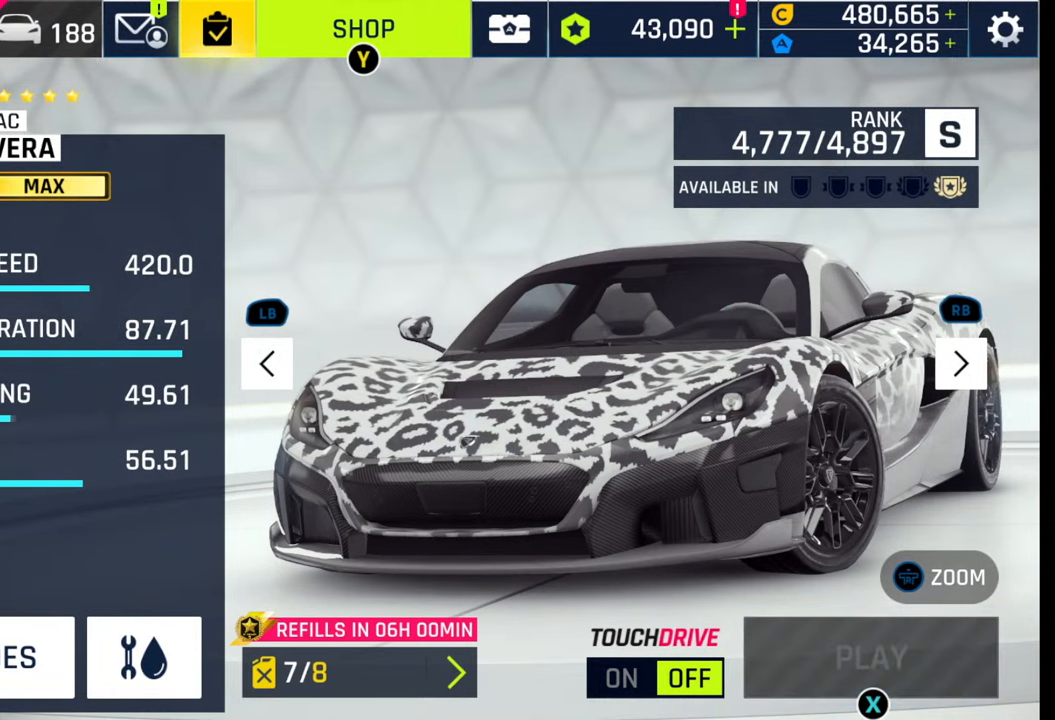
{"buttons": [], "left_stick": "center", "right_stick": "center", "events": [[83, "SQUARE", "down"], [133, "SQUARE", "up"], [233, "SQUARE", "down"], [283, "SQUARE", "up"], [350, "SQUARE", "down"], [467, "SQUARE", "up"]]}